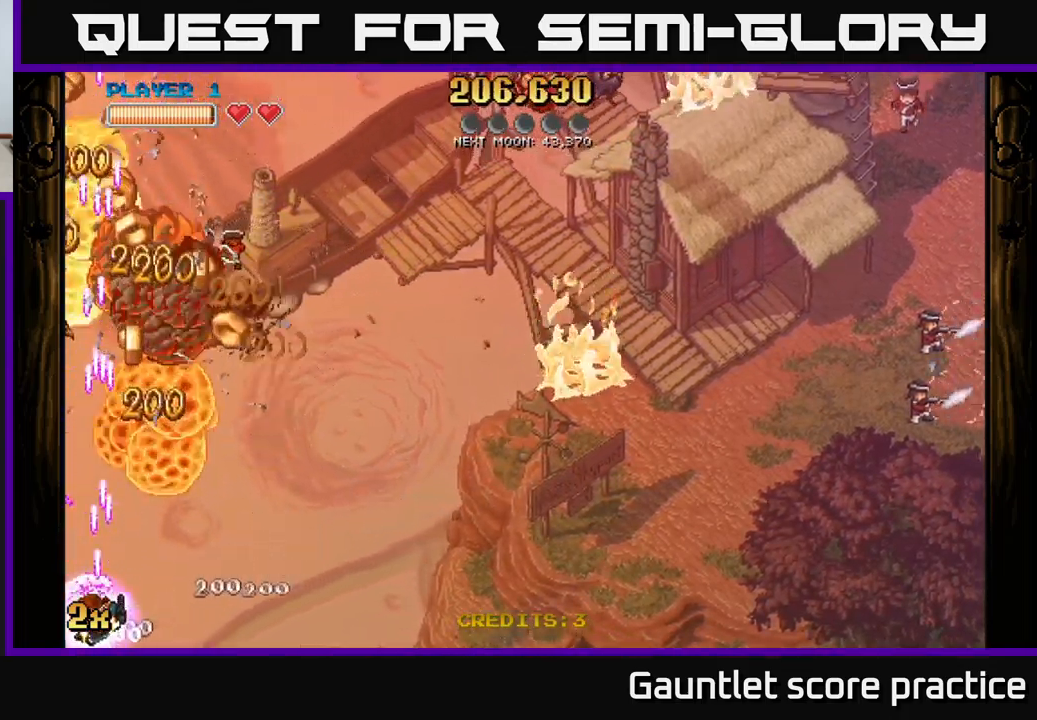
Gameplay with a controller (Xbox layout); each line is a JSON object with the inputs held at the frame after it. "events" lists button and stick changes between this image and that frame as [ms after this image, input, new state], when the widget could be followed in between.
{"buttons": ["A"], "left_stick": "up", "right_stick": "center", "events": [[67, "X", "down"], [67, "left_stick", "up-right"], [200, "X", "up"], [467, "left_stick", "up"]]}
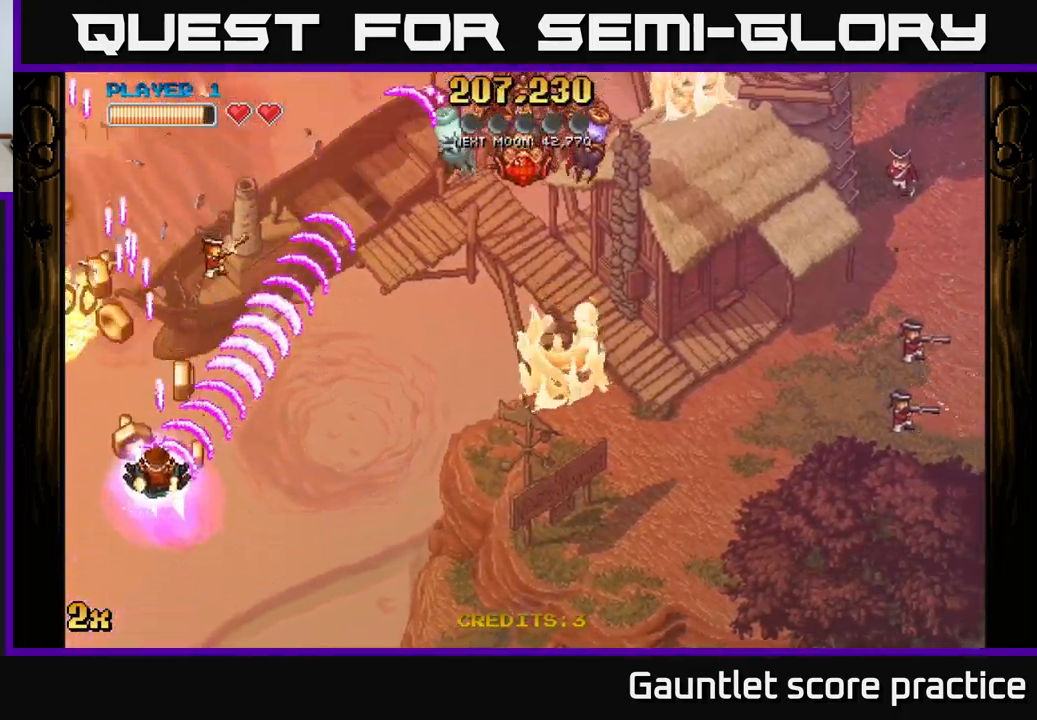
{"buttons": ["A"], "left_stick": "down-left", "right_stick": "center", "events": [[117, "left_stick", "down"], [233, "left_stick", "down-right"], [483, "left_stick", "down-left"]]}
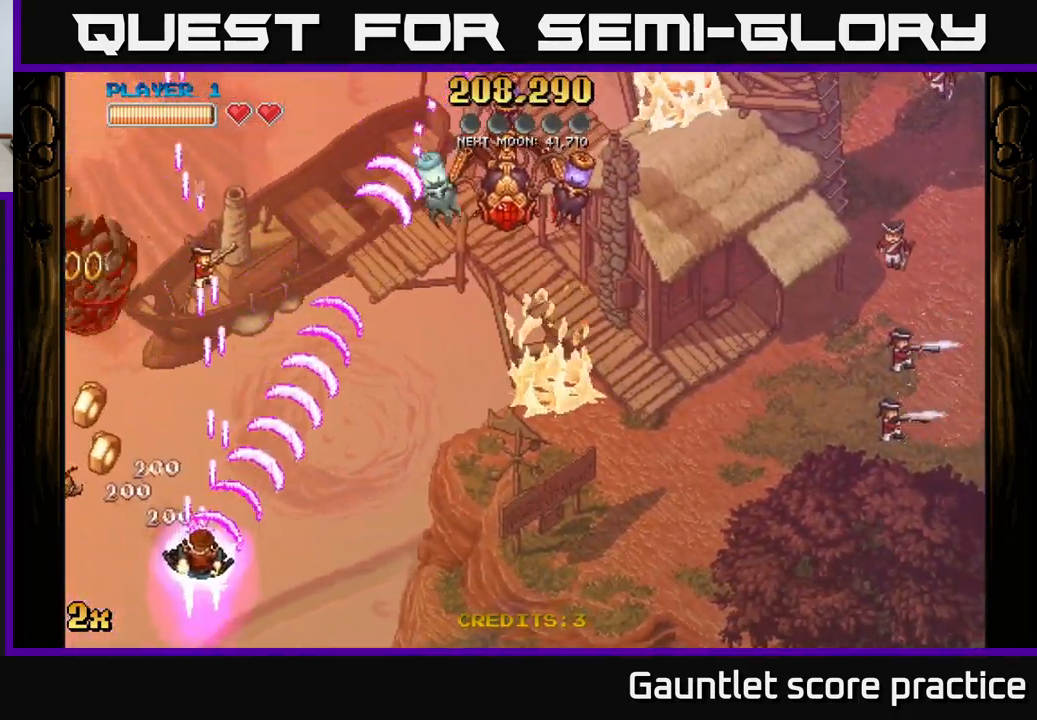
{"buttons": ["A"], "left_stick": "left", "right_stick": "center", "events": [[433, "left_stick", "left"]]}
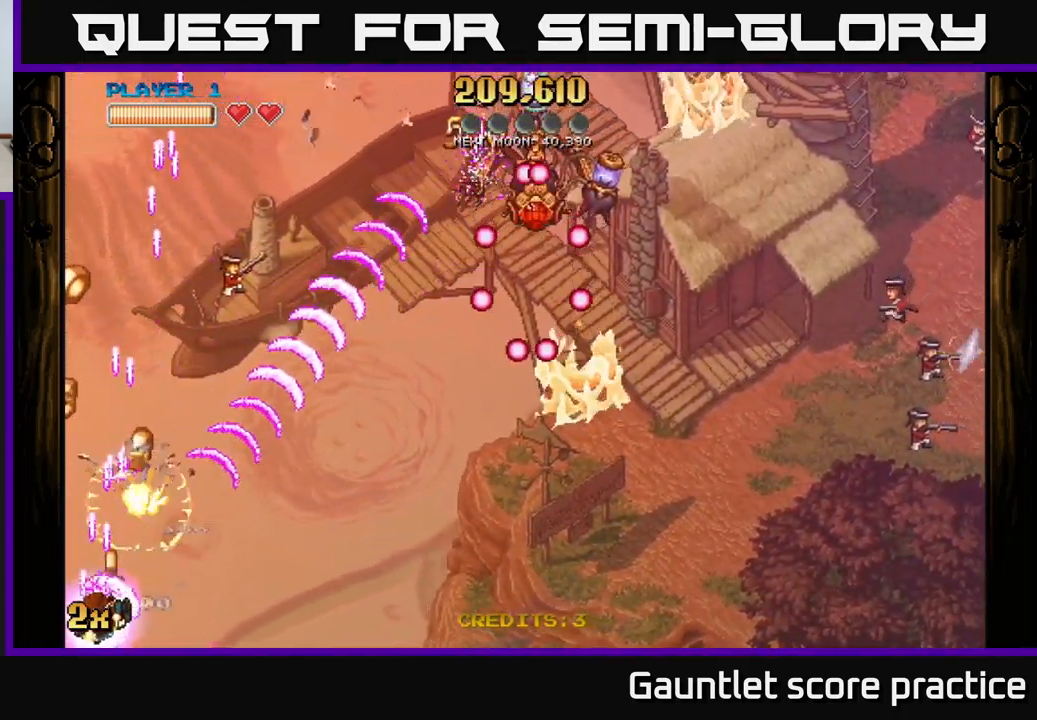
{"buttons": ["A"], "left_stick": "up", "right_stick": "center", "events": [[50, "left_stick", "up-left"], [183, "left_stick", "up"]]}
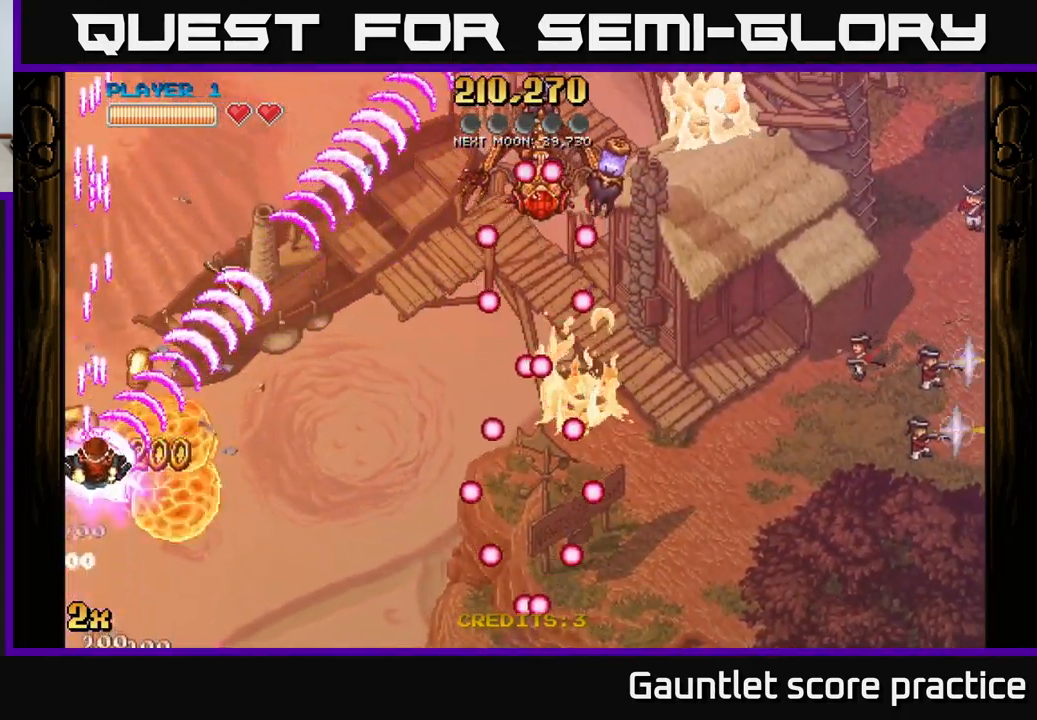
{"buttons": ["A"], "left_stick": "up-right", "right_stick": "center", "events": [[83, "left_stick", "right"], [467, "left_stick", "up-right"]]}
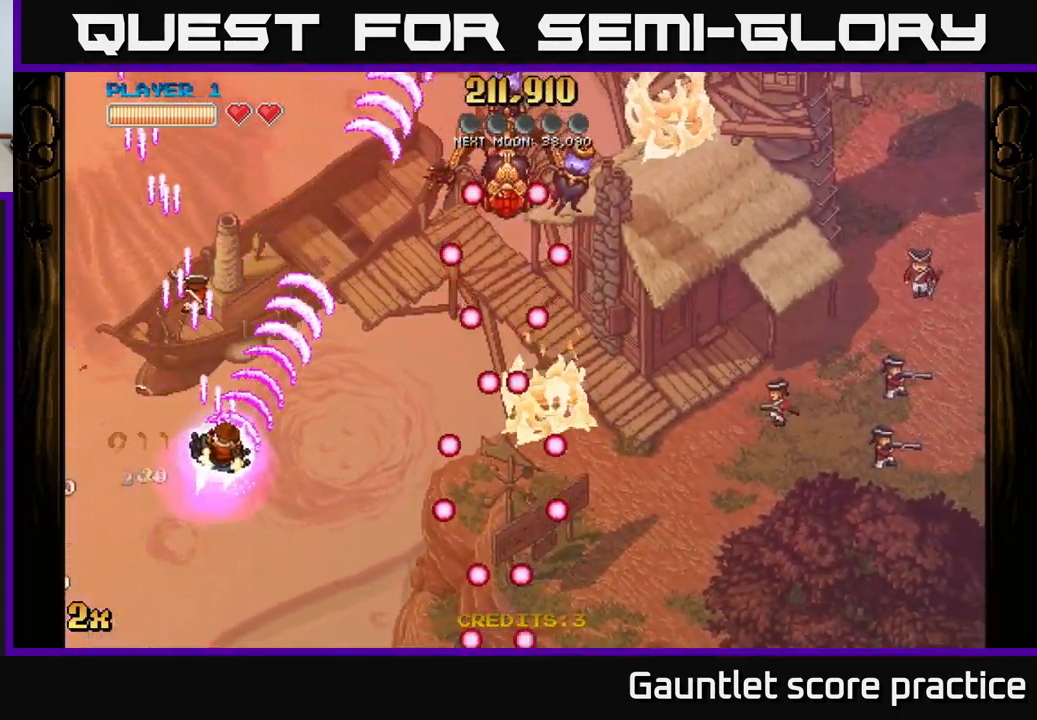
{"buttons": ["A"], "left_stick": "up-right", "right_stick": "center", "events": []}
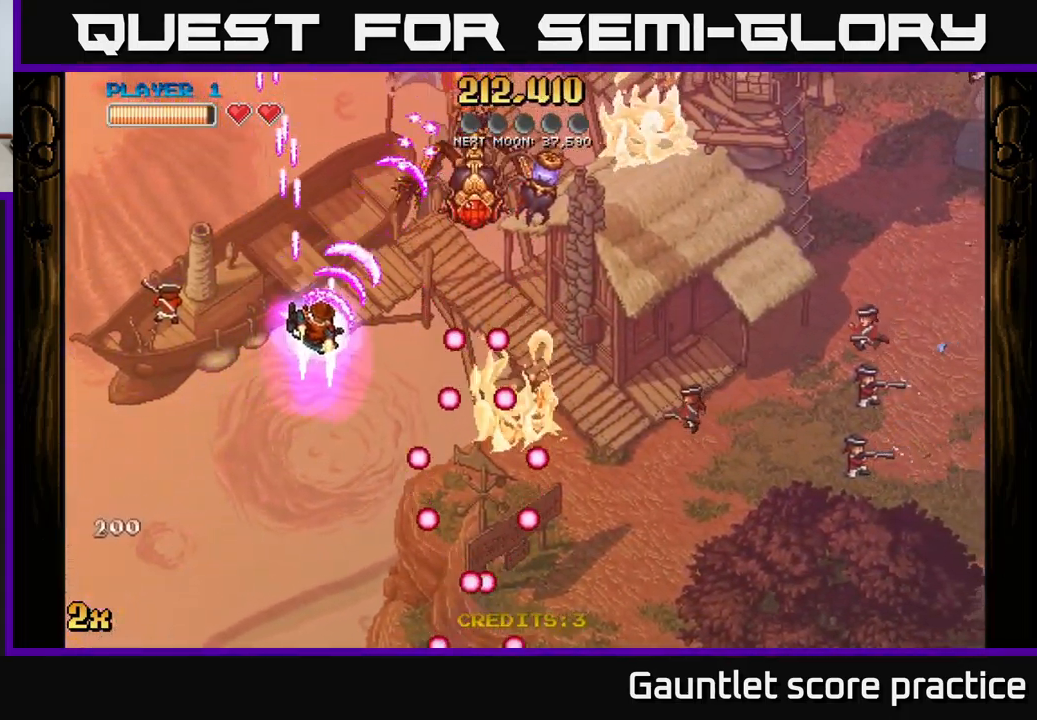
{"buttons": ["A"], "left_stick": "down-right", "right_stick": "center", "events": [[167, "left_stick", "right"], [267, "left_stick", "down-right"]]}
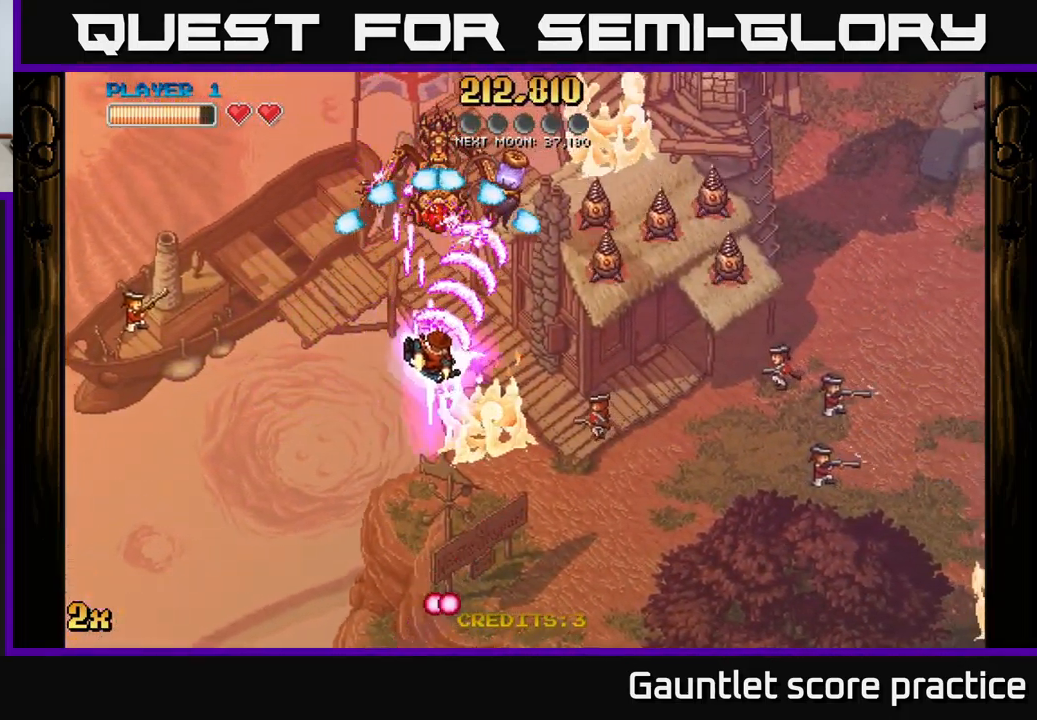
{"buttons": ["A"], "left_stick": "down", "right_stick": "center", "events": [[167, "left_stick", "up-left"], [384, "left_stick", "down"]]}
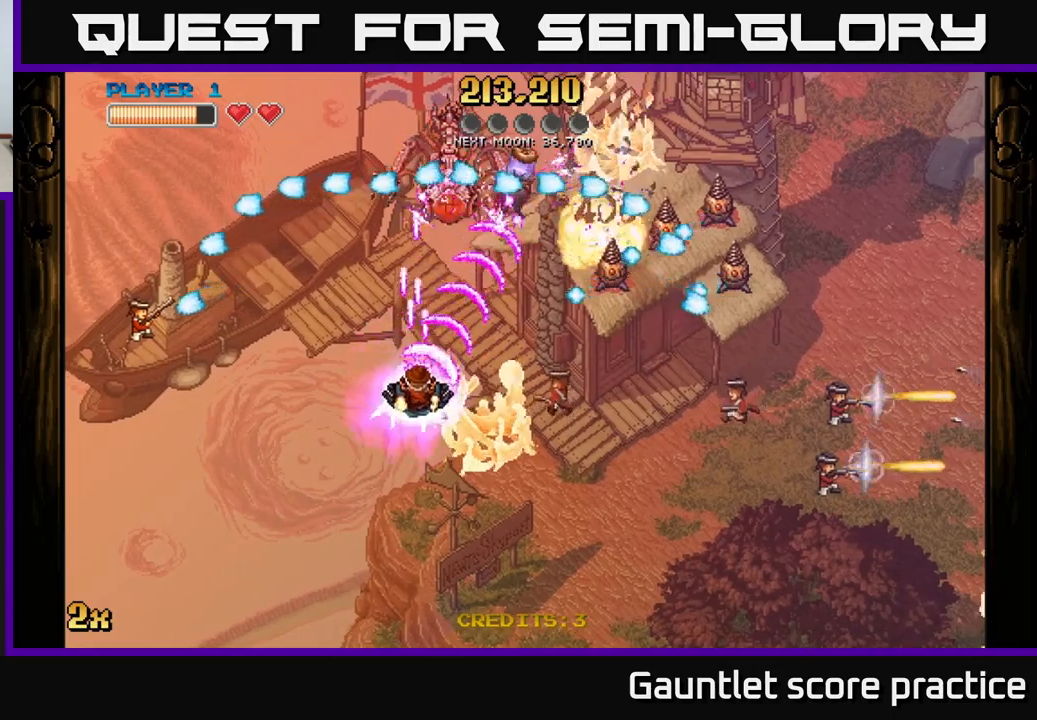
{"buttons": ["A"], "left_stick": "down-right", "right_stick": "center", "events": [[67, "left_stick", "left"], [284, "left_stick", "down"], [467, "left_stick", "down-right"]]}
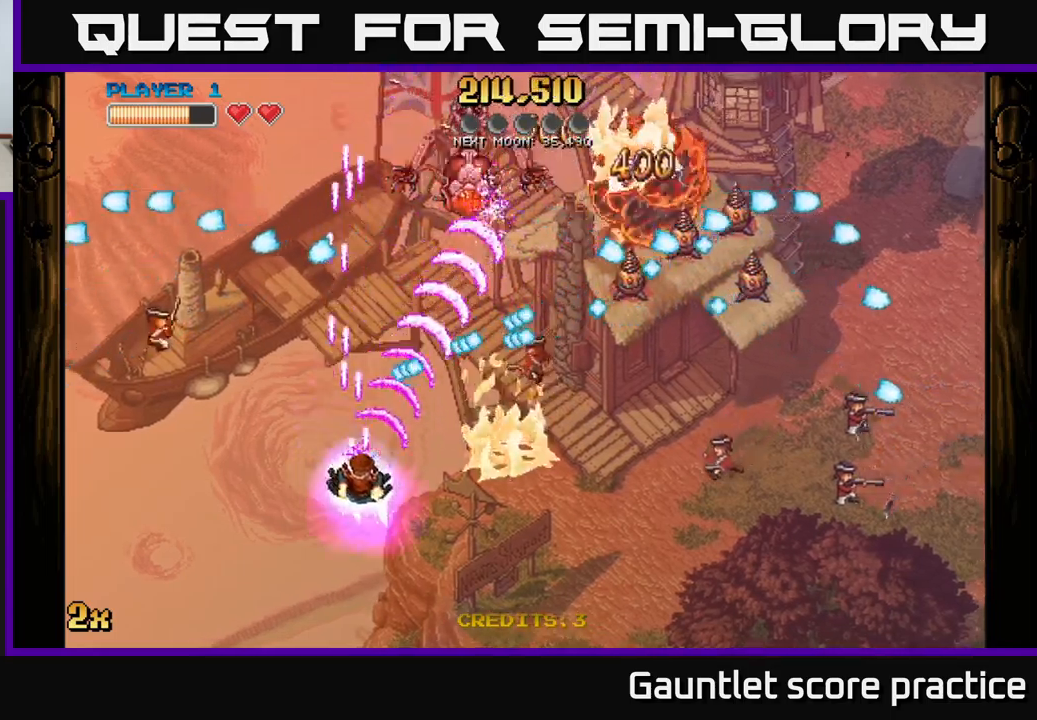
{"buttons": ["A"], "left_stick": "down-right", "right_stick": "center", "events": [[50, "left_stick", "right"], [167, "left_stick", "up-right"], [300, "left_stick", "right"], [484, "left_stick", "down-right"]]}
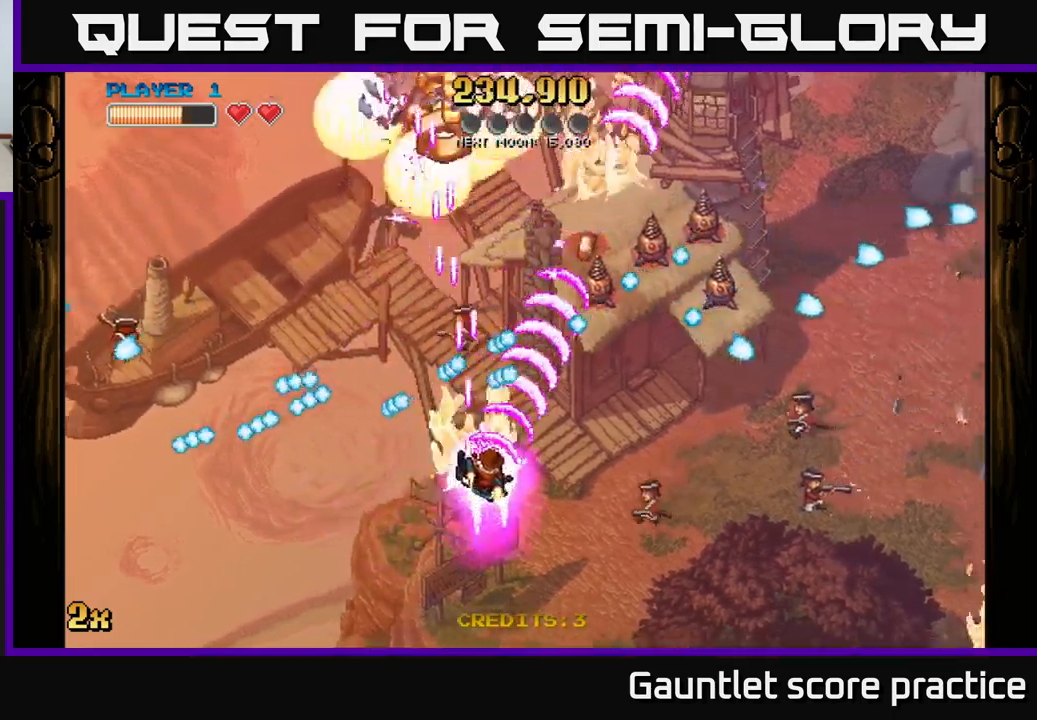
{"buttons": ["A"], "left_stick": "down-right", "right_stick": "center", "events": [[284, "left_stick", "down-left"], [434, "left_stick", "down-right"]]}
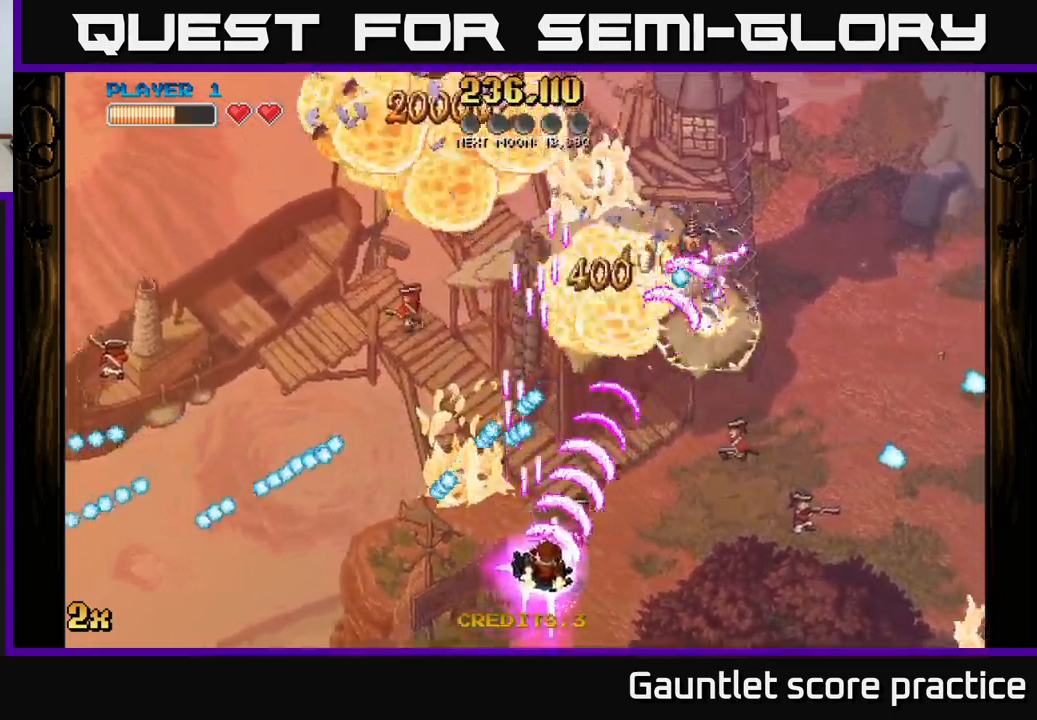
{"buttons": ["A"], "left_stick": "up-left", "right_stick": "center", "events": [[84, "left_stick", "up-right"], [200, "left_stick", "up-left"]]}
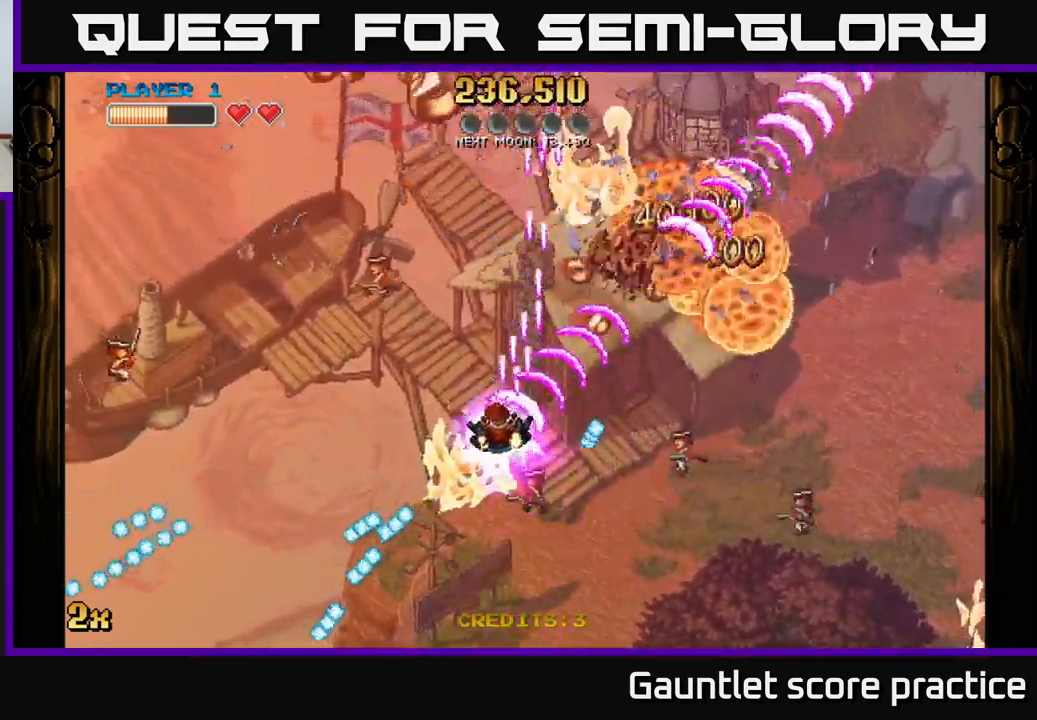
{"buttons": ["A"], "left_stick": "up-left", "right_stick": "center", "events": [[150, "left_stick", "up"], [384, "left_stick", "up-left"]]}
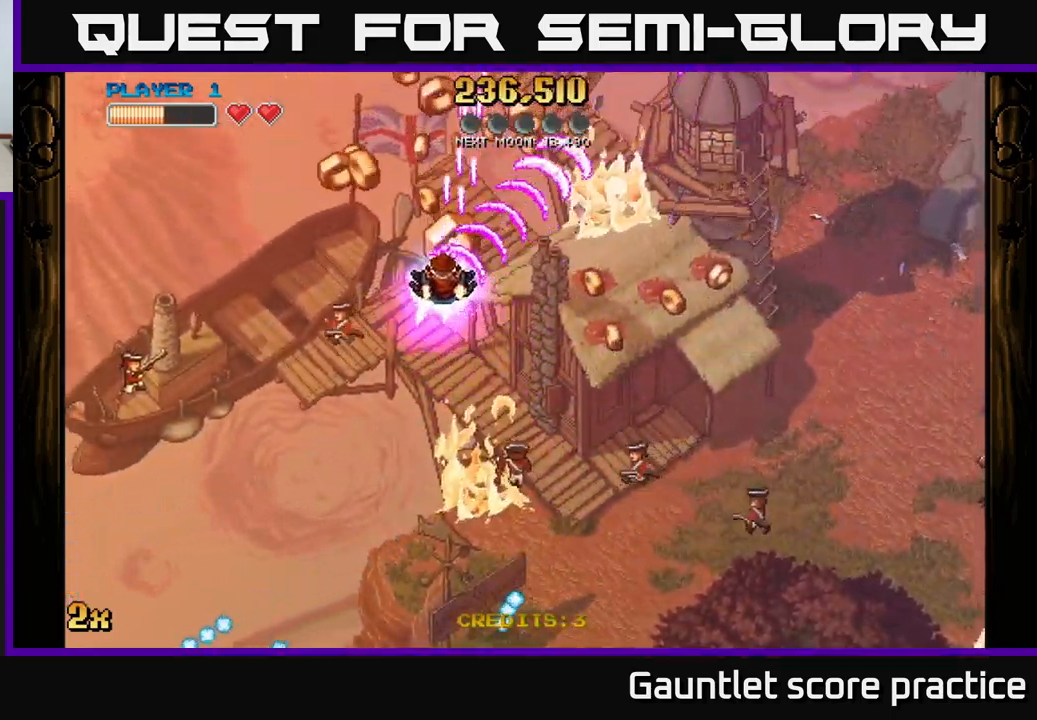
{"buttons": ["A"], "left_stick": "down-right", "right_stick": "center", "events": [[184, "left_stick", "up-right"], [234, "left_stick", "right"], [350, "left_stick", "down-right"]]}
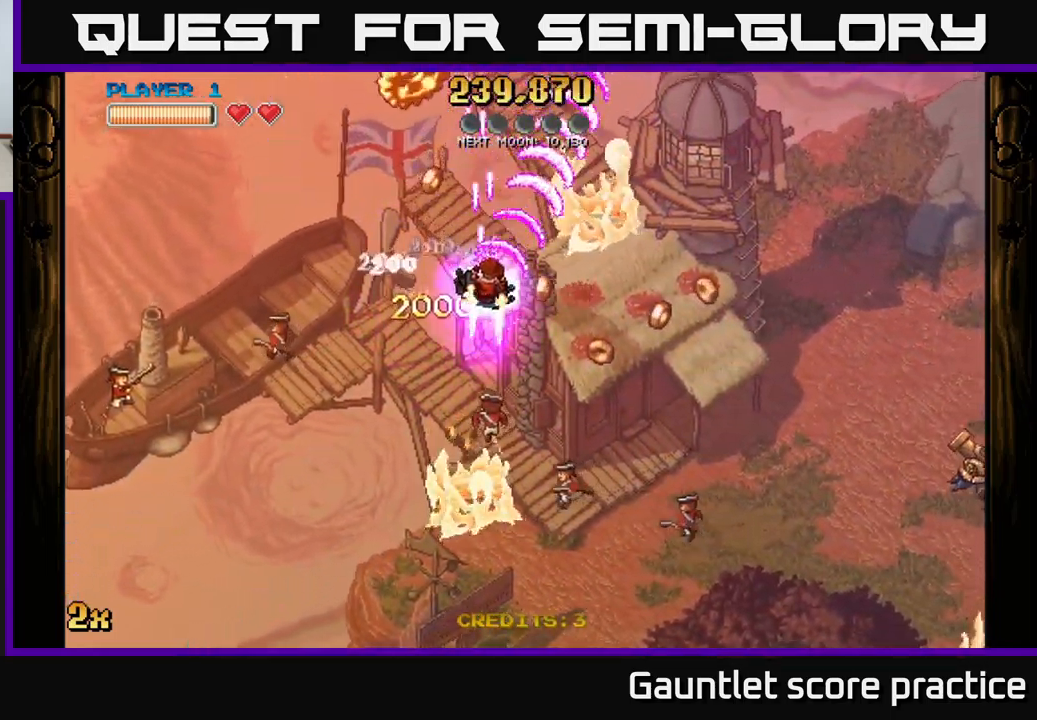
{"buttons": ["A"], "left_stick": "up-right", "right_stick": "center", "events": [[34, "left_stick", "down-left"], [217, "left_stick", "up-left"], [450, "left_stick", "up-right"]]}
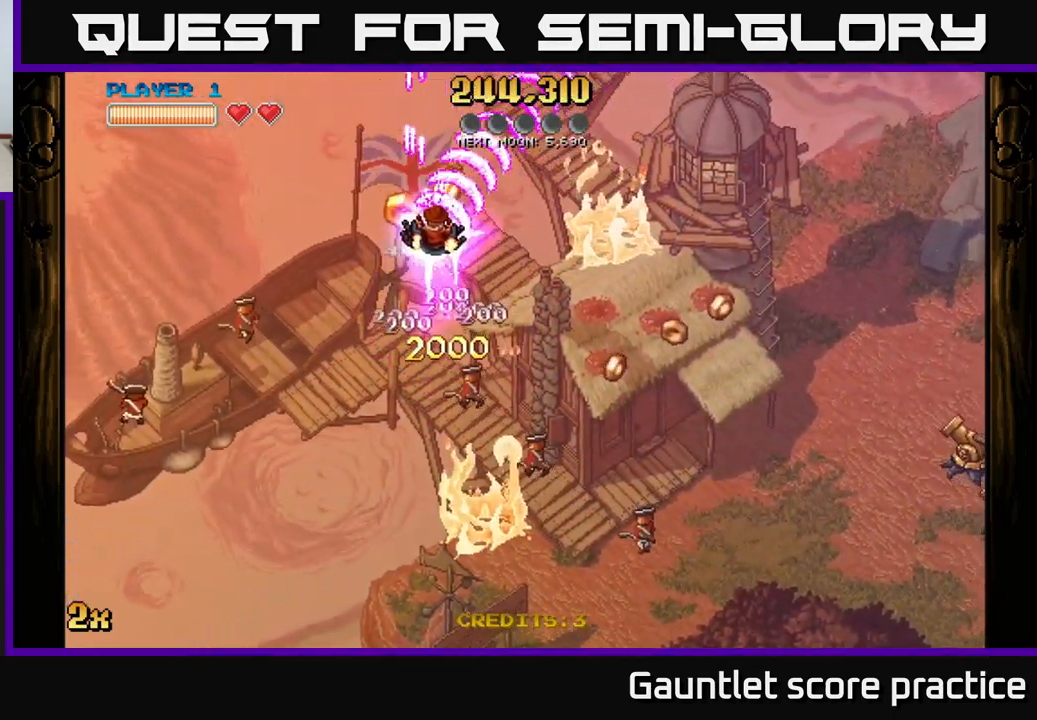
{"buttons": ["A"], "left_stick": "down-right", "right_stick": "center", "events": [[117, "left_stick", "down-right"], [234, "X", "down"], [450, "X", "up"]]}
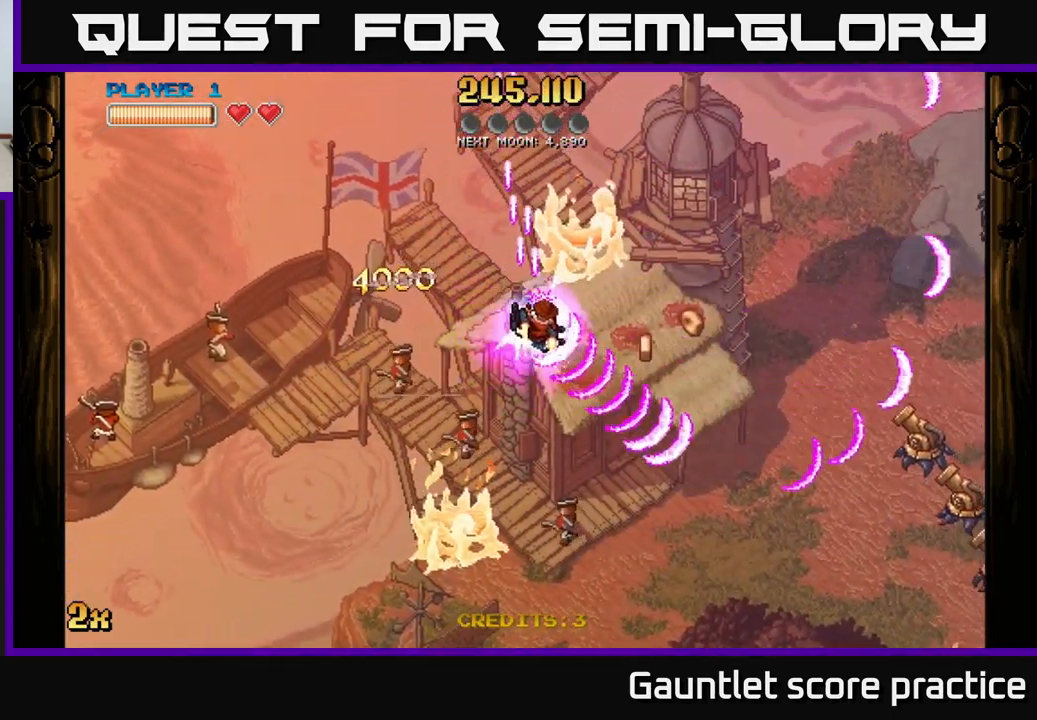
{"buttons": ["A"], "left_stick": "right", "right_stick": "center", "events": [[50, "left_stick", "right"]]}
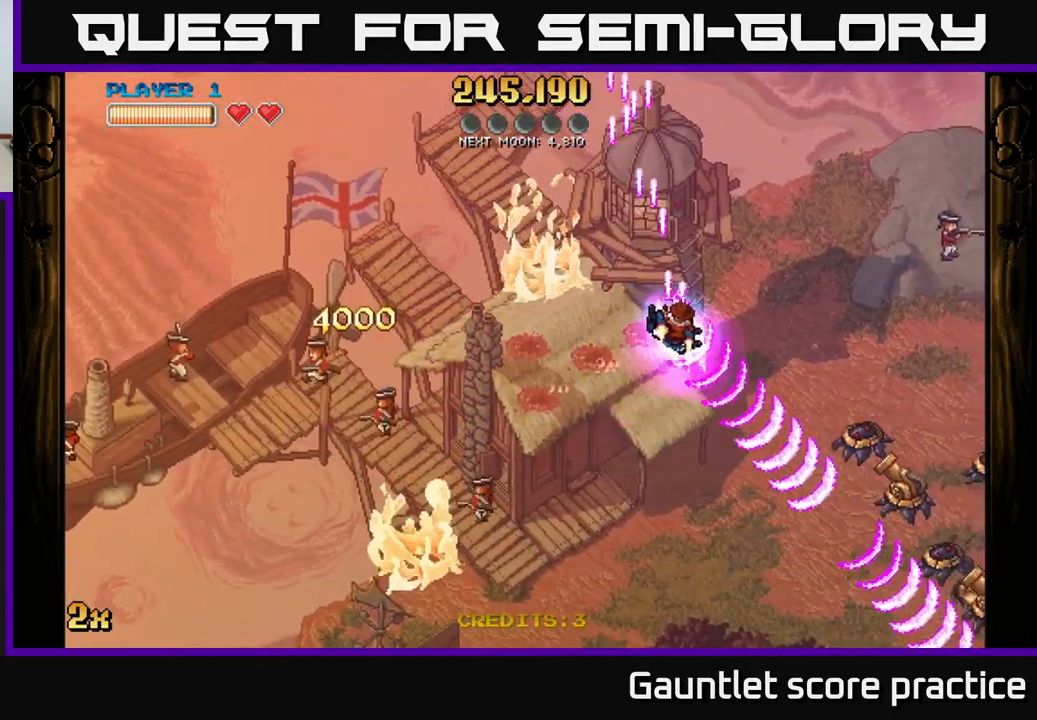
{"buttons": ["A"], "left_stick": "right", "right_stick": "center", "events": []}
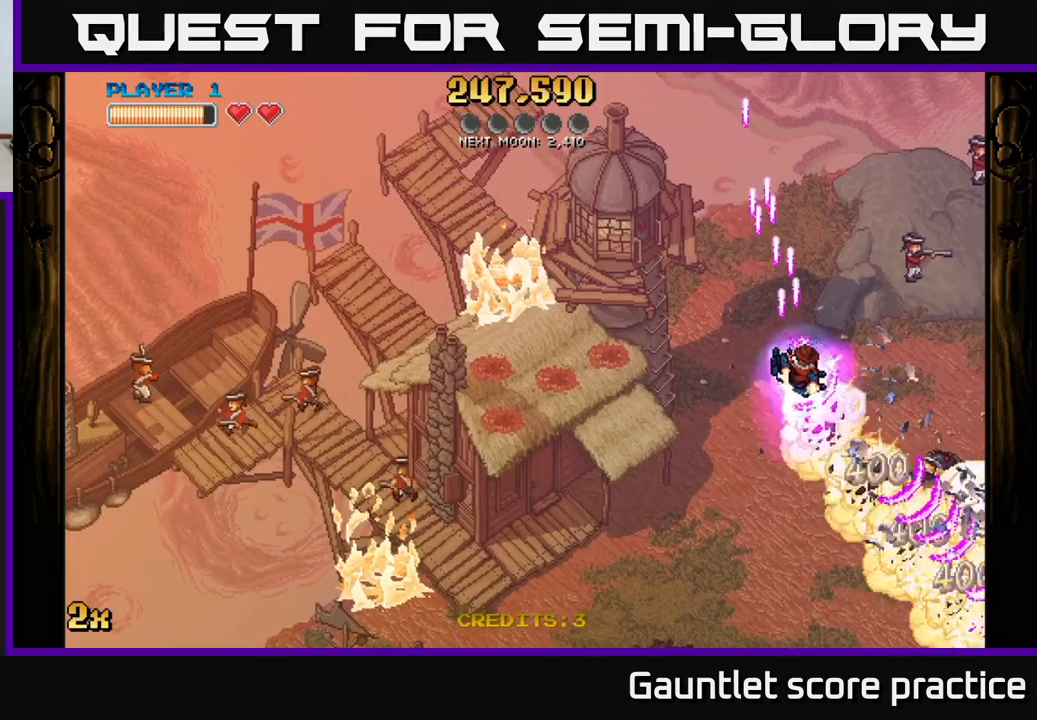
{"buttons": ["A"], "left_stick": "down-right", "right_stick": "center", "events": [[67, "left_stick", "down-right"], [300, "left_stick", "down"], [483, "left_stick", "down-right"]]}
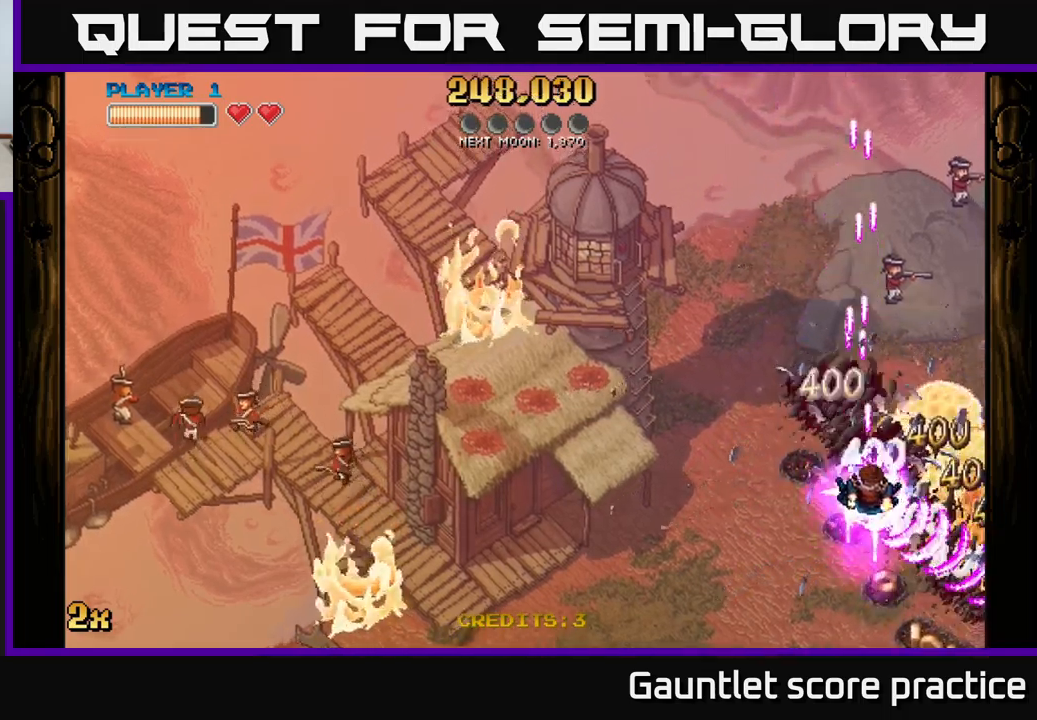
{"buttons": ["A"], "left_stick": "down", "right_stick": "center", "events": [[467, "left_stick", "down"]]}
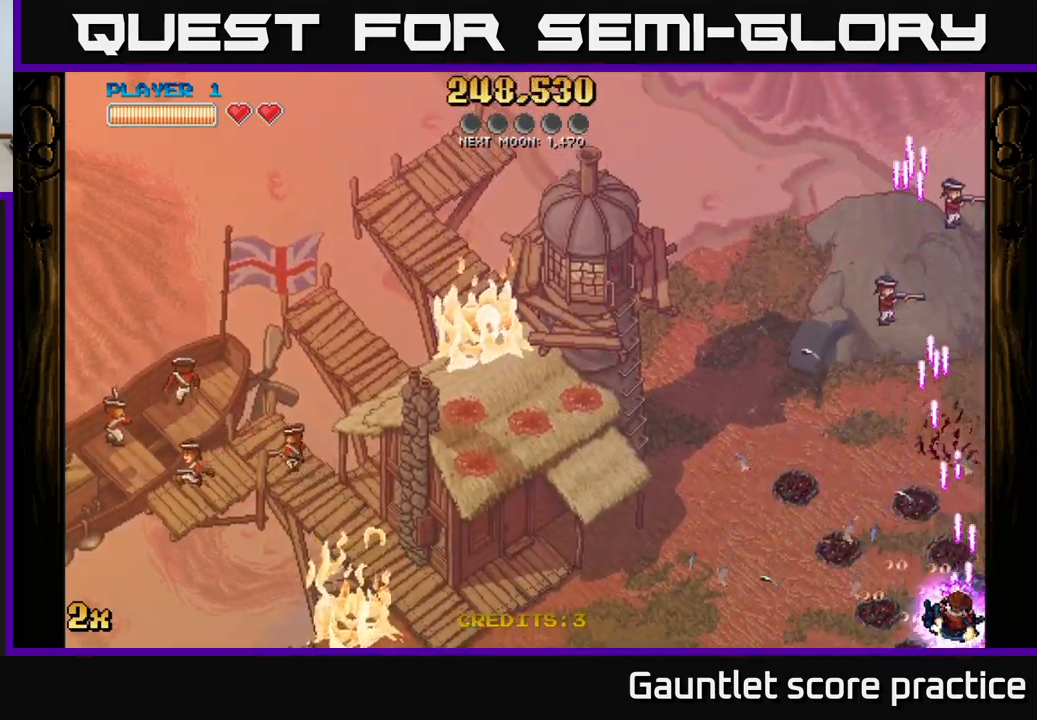
{"buttons": ["A", "X"], "left_stick": "up-left", "right_stick": "center", "events": [[33, "left_stick", "down-left"], [133, "left_stick", "left"], [300, "left_stick", "up-left"], [317, "X", "down"]]}
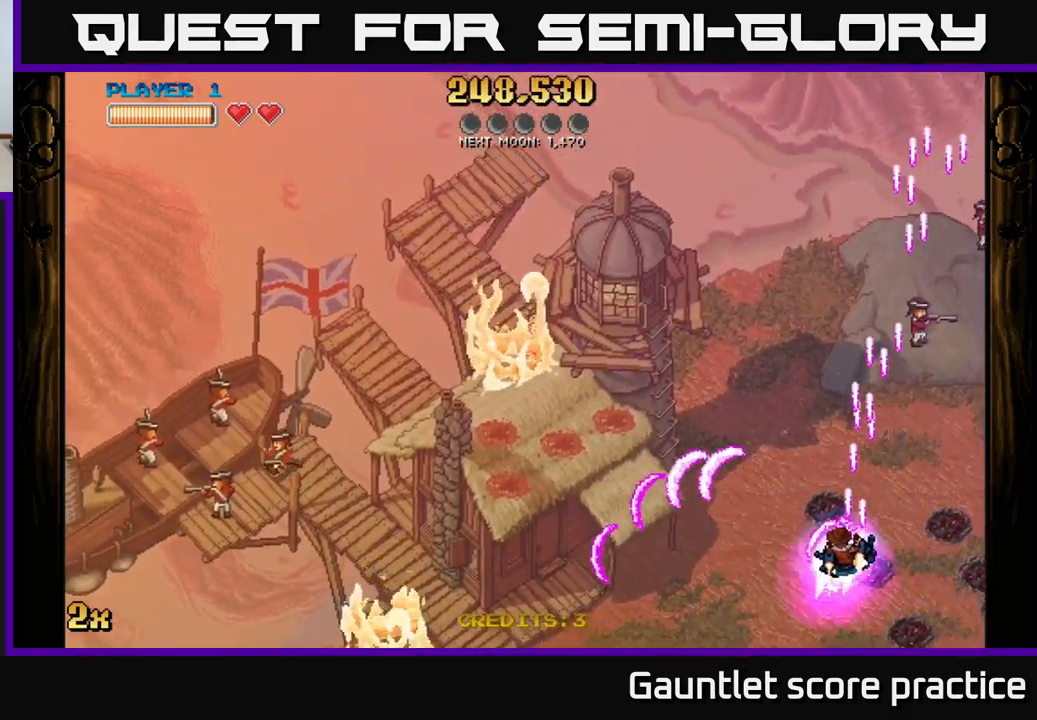
{"buttons": ["A"], "left_stick": "left", "right_stick": "center", "events": [[67, "X", "up"], [183, "left_stick", "left"]]}
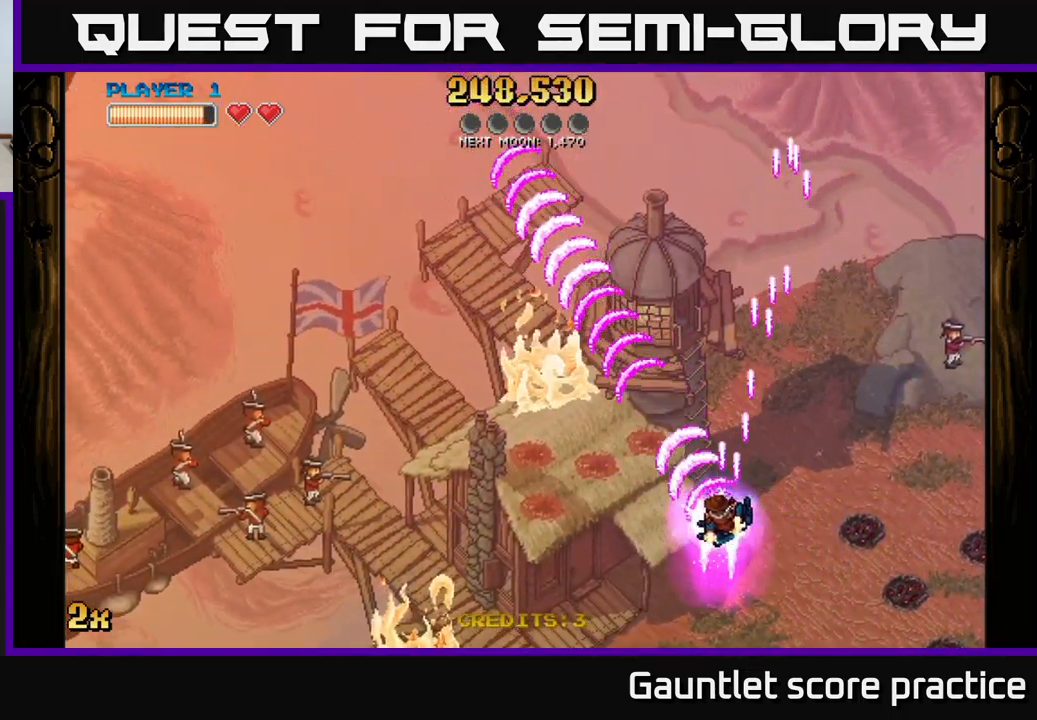
{"buttons": ["A"], "left_stick": "left", "right_stick": "center", "events": []}
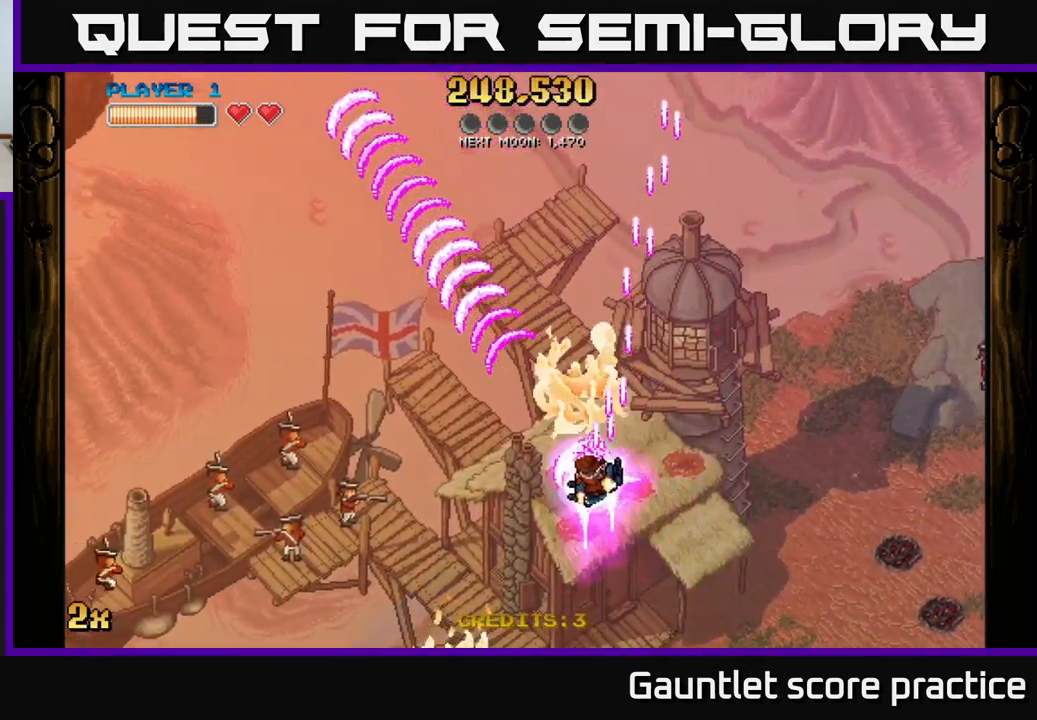
{"buttons": ["A"], "left_stick": "left", "right_stick": "center", "events": []}
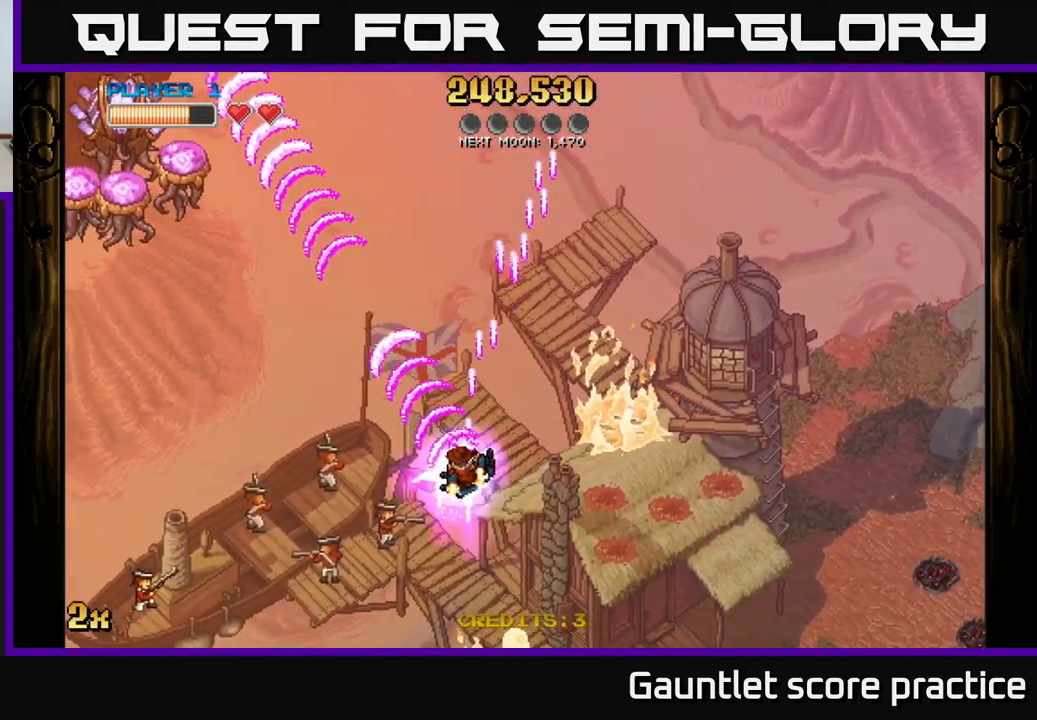
{"buttons": ["A"], "left_stick": "left", "right_stick": "center", "events": []}
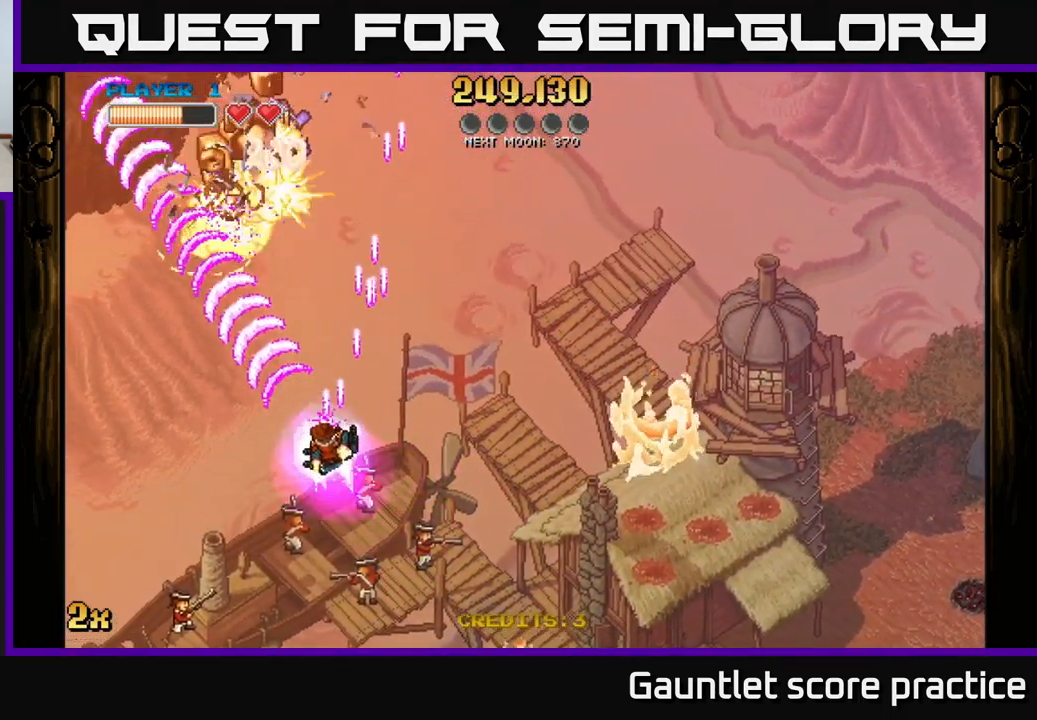
{"buttons": ["A"], "left_stick": "up", "right_stick": "center", "events": [[133, "X", "down"], [167, "left_stick", "up"], [383, "X", "up"]]}
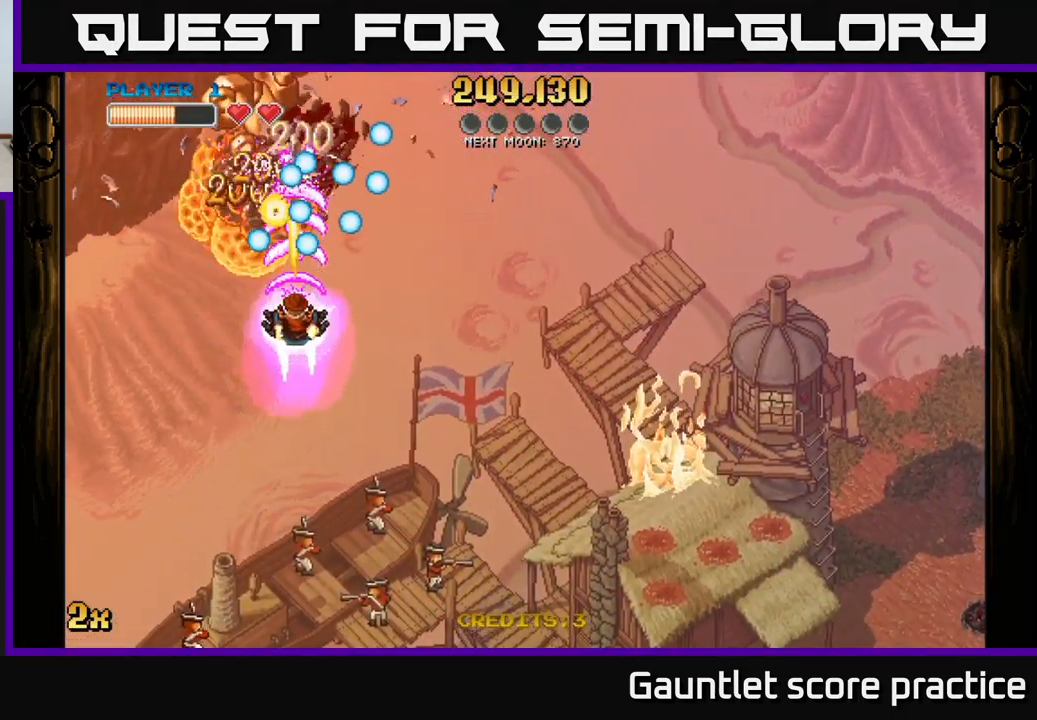
{"buttons": ["A"], "left_stick": "center", "right_stick": "center", "events": [[17, "left_stick", "down"], [400, "left_stick", "center"]]}
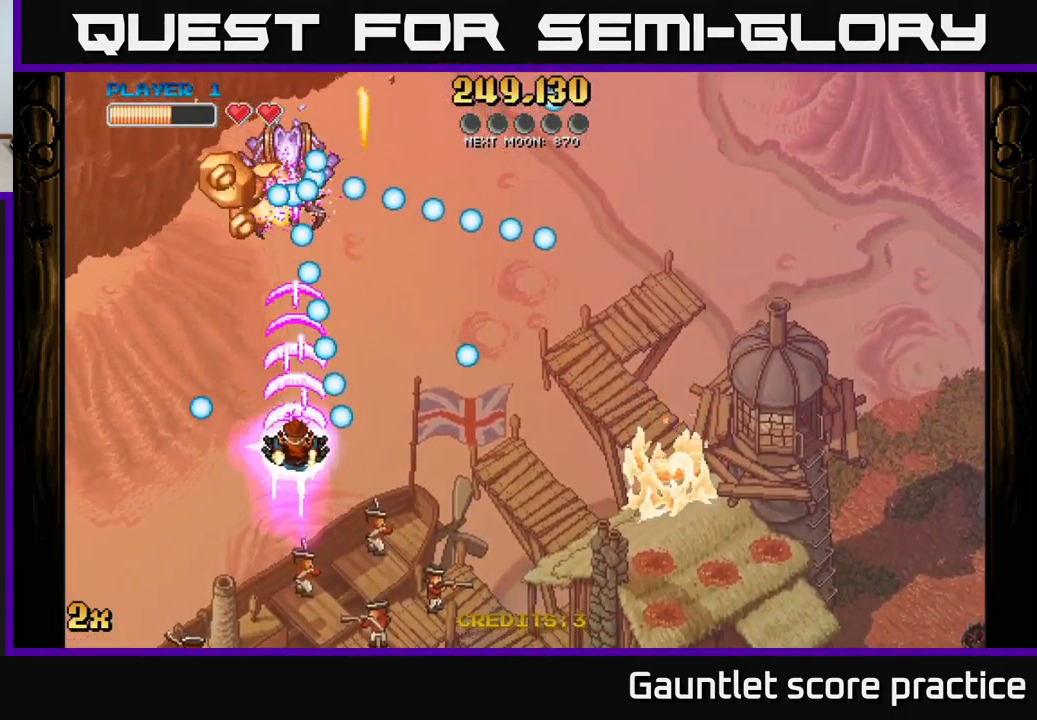
{"buttons": ["A"], "left_stick": "center", "right_stick": "center", "events": []}
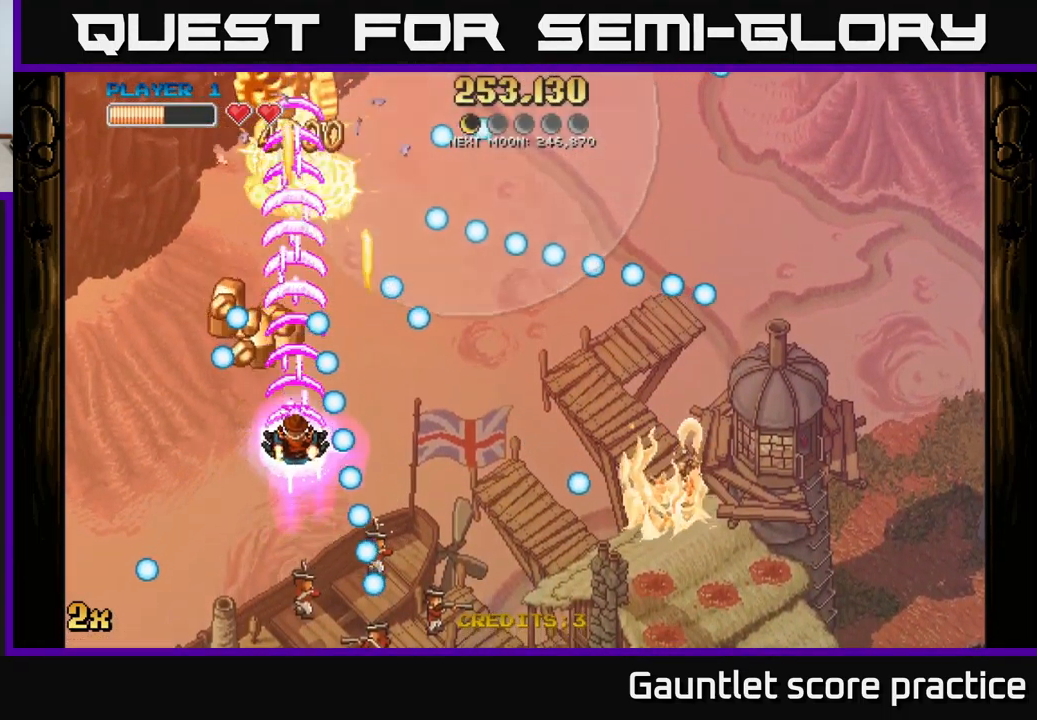
{"buttons": ["A", "X"], "left_stick": "up-right", "right_stick": "center", "events": [[16, "left_stick", "up"], [283, "left_stick", "down-left"], [483, "X", "down"], [483, "left_stick", "up-right"]]}
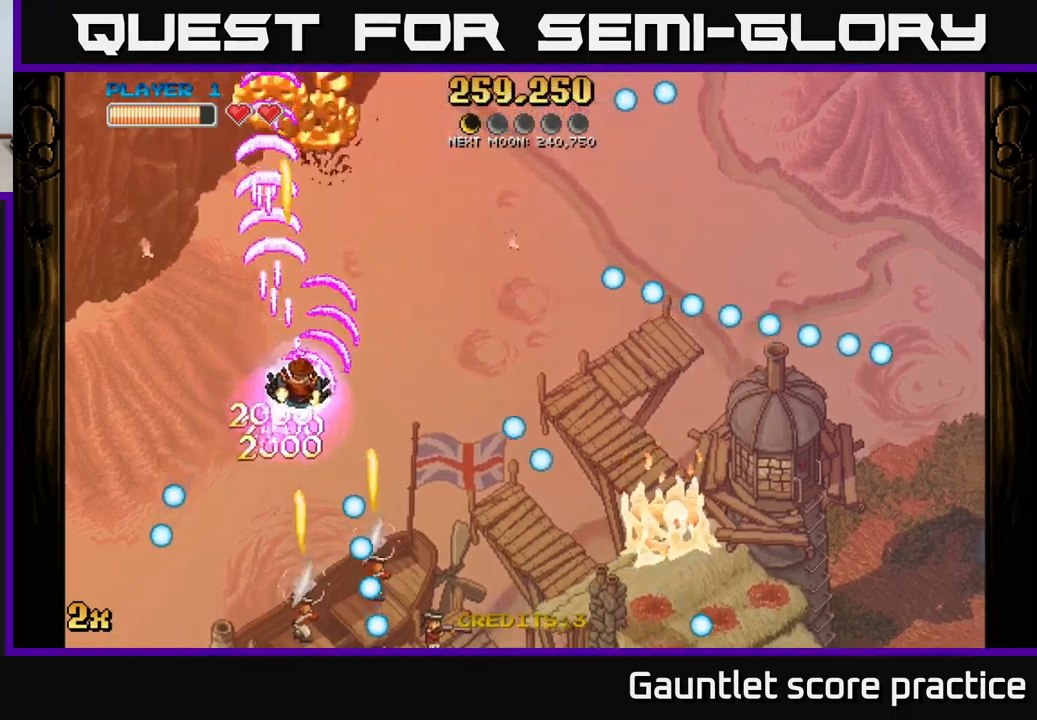
{"buttons": ["A"], "left_stick": "down", "right_stick": "center", "events": [[67, "X", "up"], [167, "left_stick", "up-left"], [233, "left_stick", "down-left"], [317, "left_stick", "down"]]}
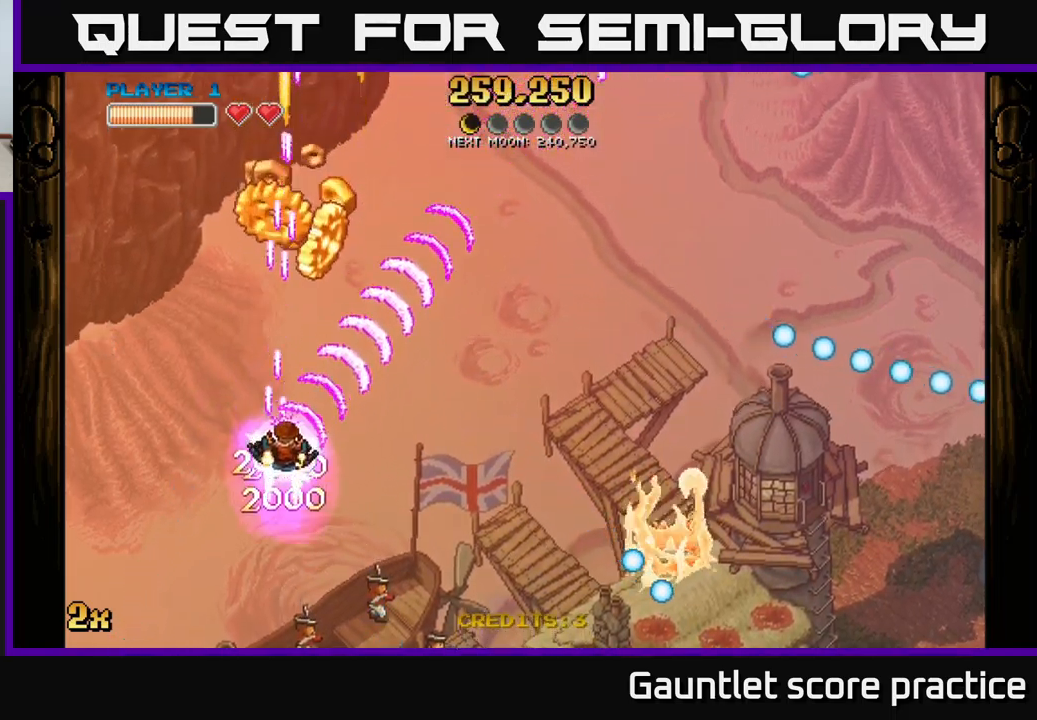
{"buttons": ["A"], "left_stick": "up", "right_stick": "center", "events": [[200, "left_stick", "center"], [267, "left_stick", "up"]]}